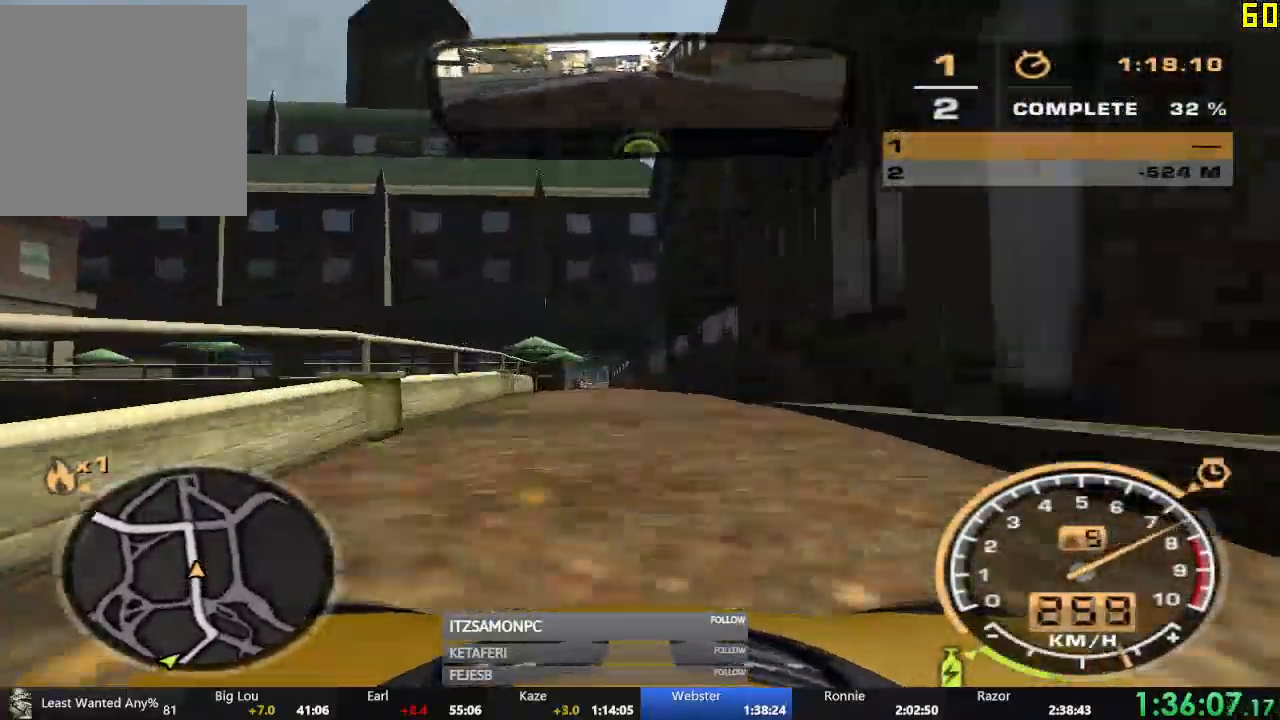
Gameplay with a controller (Xbox layout); each line is a JSON object with the inputs held at the frame after it. "events" lists button and stick changes between this image and that frame as [ms after this image, input, new state], when the widget could be followed in between. Not read: SHARE right_stick.
{"buttons": ["R2"], "left_stick": "center", "events": [[267, "left_stick", "left"], [400, "left_stick", "center"]]}
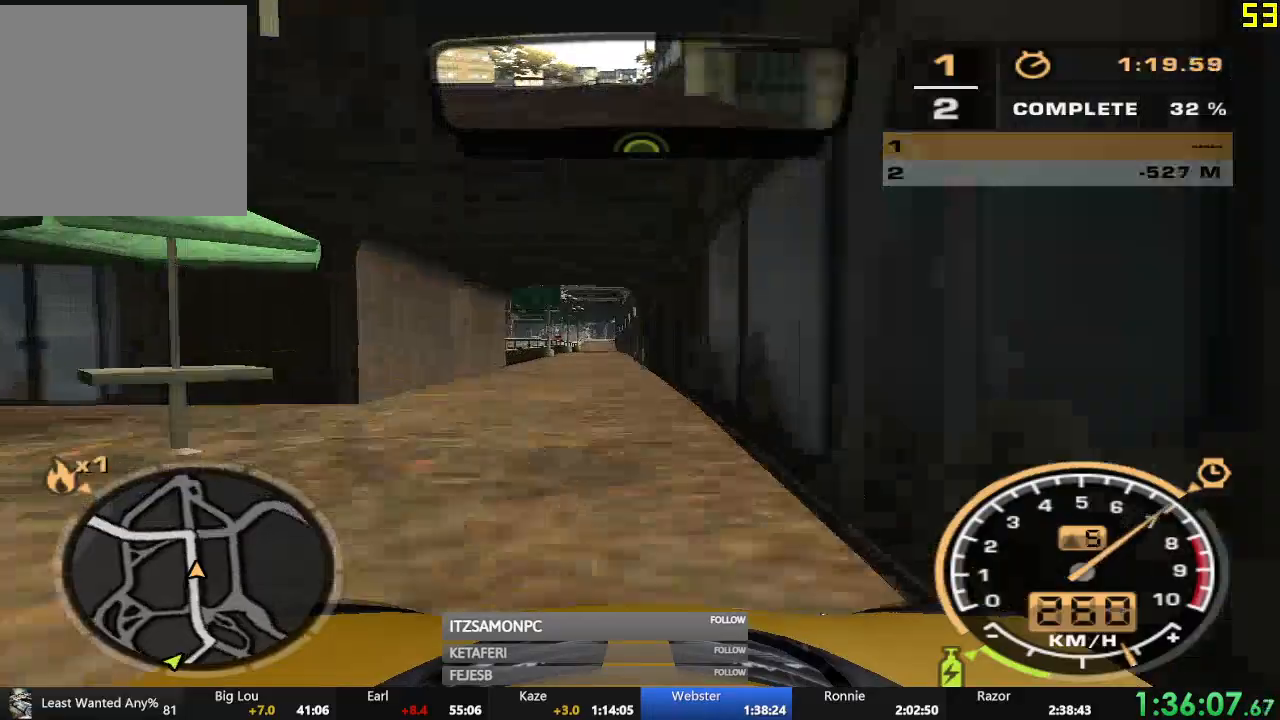
{"buttons": ["R2"], "left_stick": "right", "events": [[451, "left_stick", "right"]]}
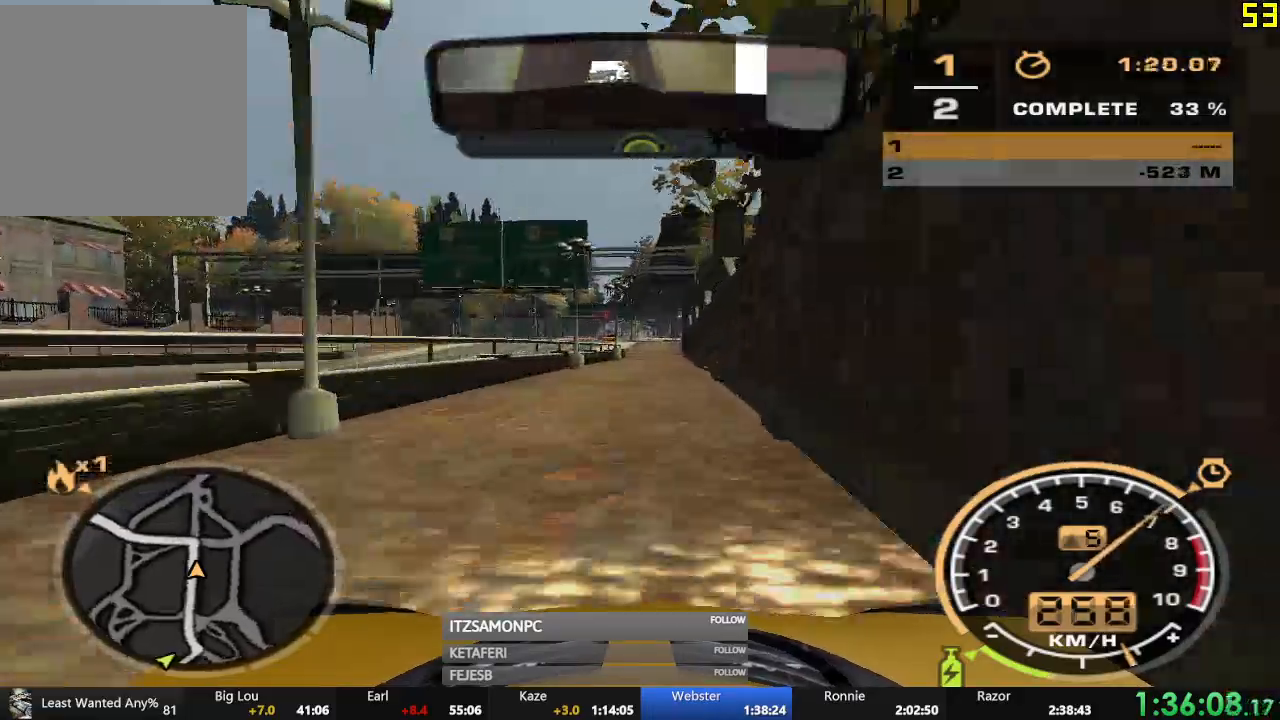
{"buttons": [], "left_stick": "left", "events": [[200, "left_stick", "center"], [334, "left_stick", "left"], [501, "R2", "up"]]}
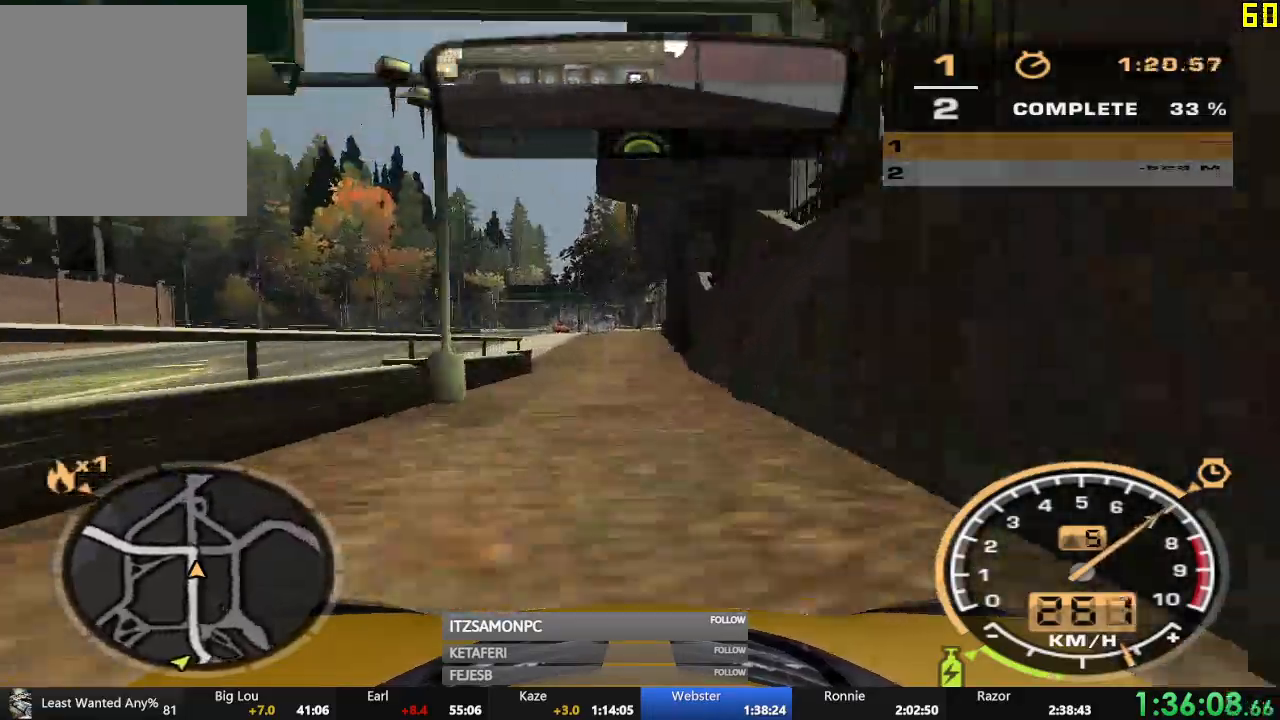
{"buttons": ["R2"], "left_stick": "left", "events": [[467, "R2", "down"]]}